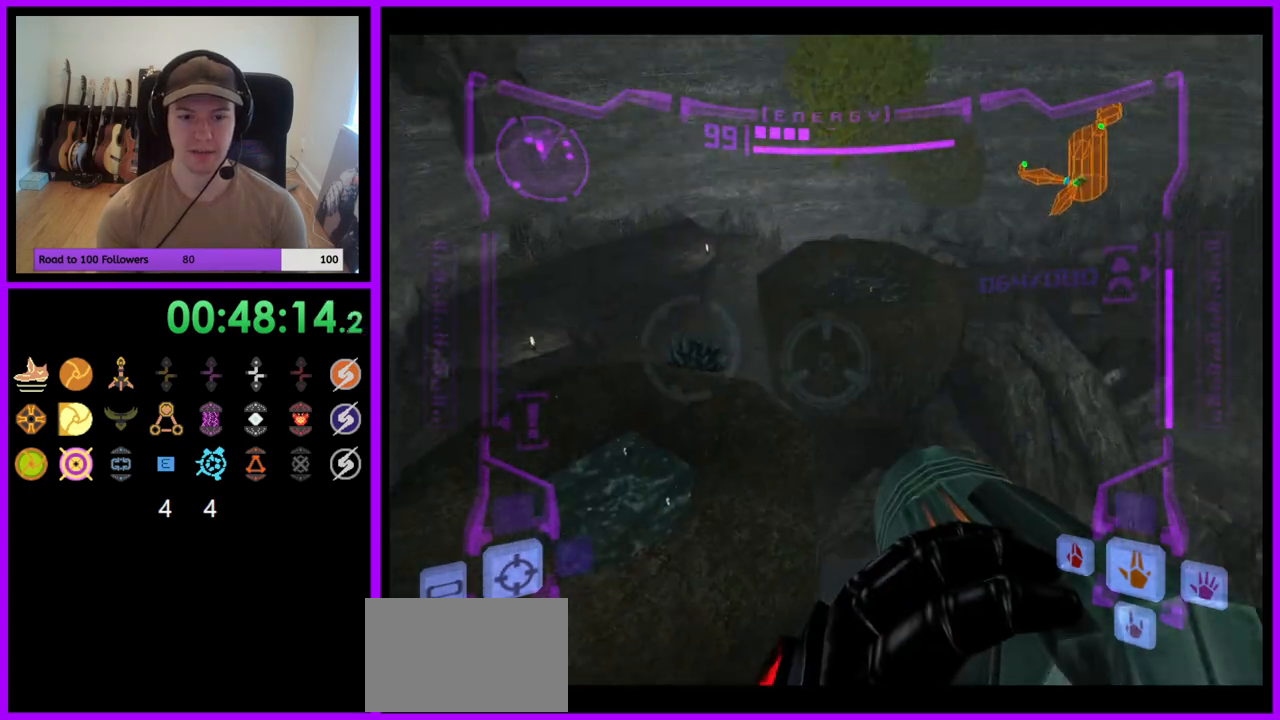
Gameplay with a controller (Nintendo layout); each line is a JSON object with the inputs held at the frame after it (dt_ms = milliseconds from this image to that frame). "events" lists button and stick changes between this image and that frame as [ms after this image, input, new state], when the widget could be followed in between. Not read: L3 R3.
{"dt_ms": 500, "buttons": ["R1"], "left_stick": "up-left", "right_stick": "center", "events": []}
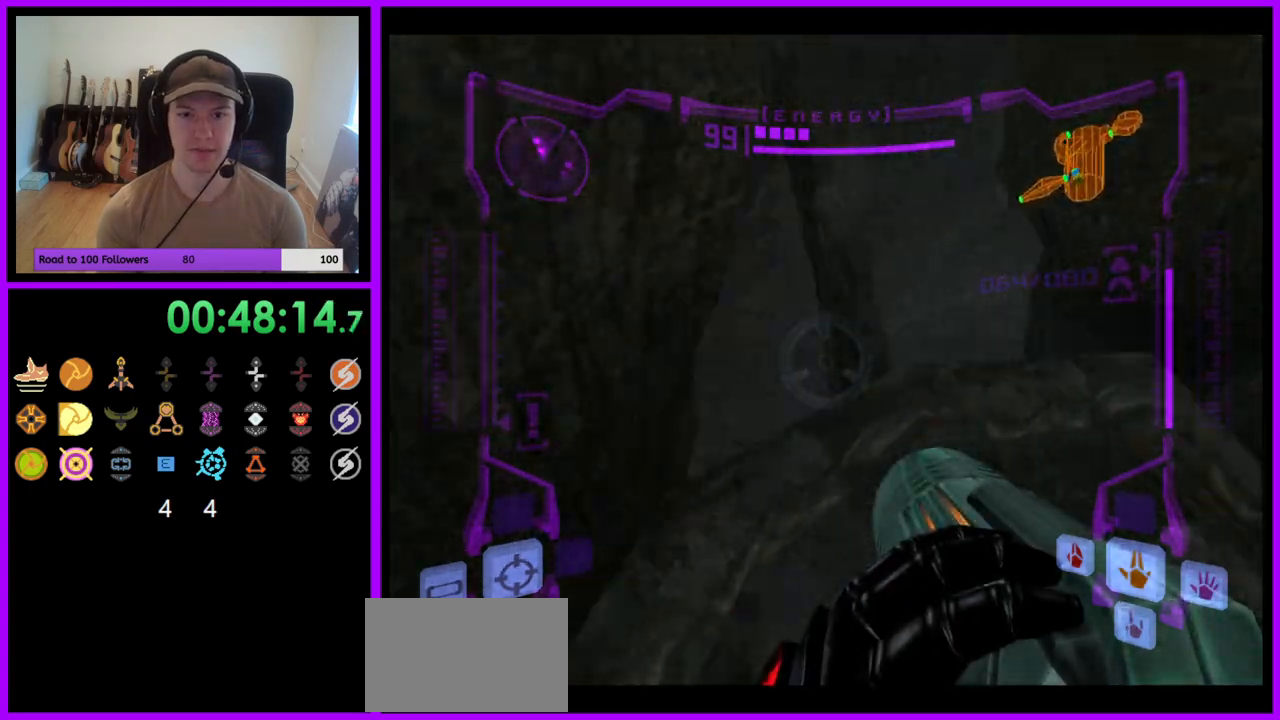
{"dt_ms": 500, "buttons": [], "left_stick": "up", "right_stick": "center", "events": [[250, "R1", "up"], [367, "left_stick", "up"]]}
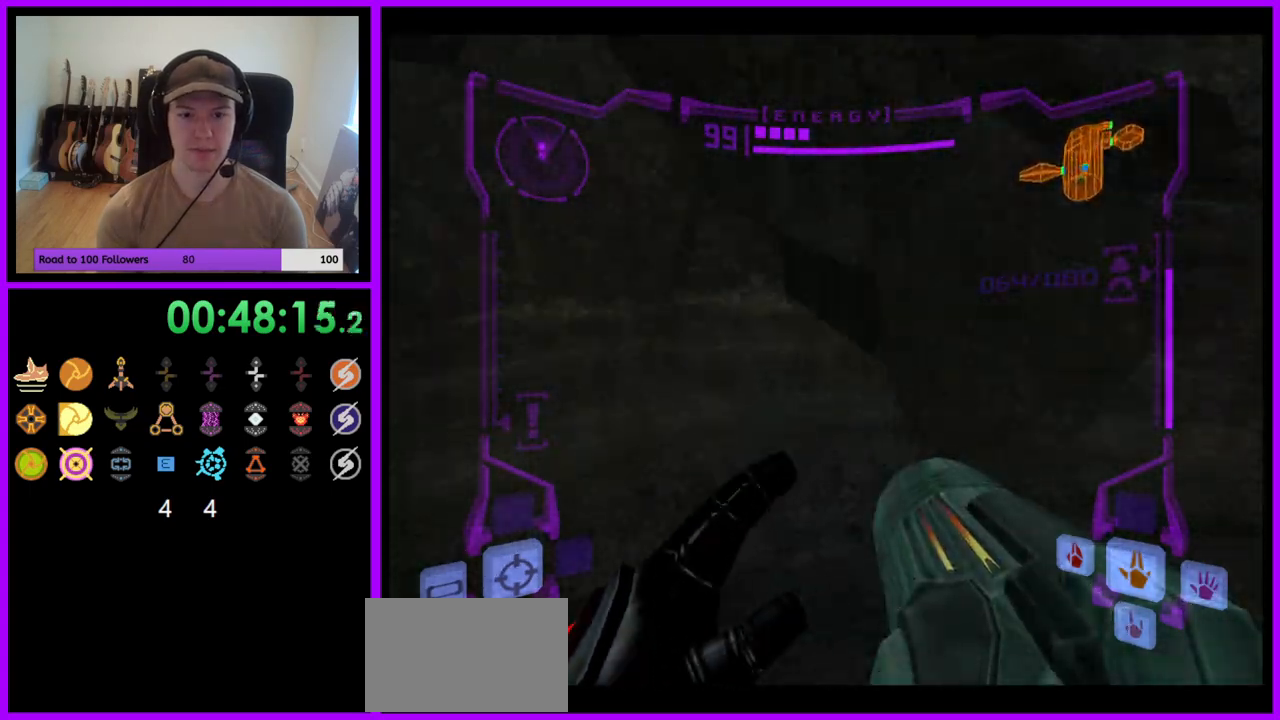
{"dt_ms": 1000, "buttons": [], "left_stick": "up-right", "right_stick": "center"}
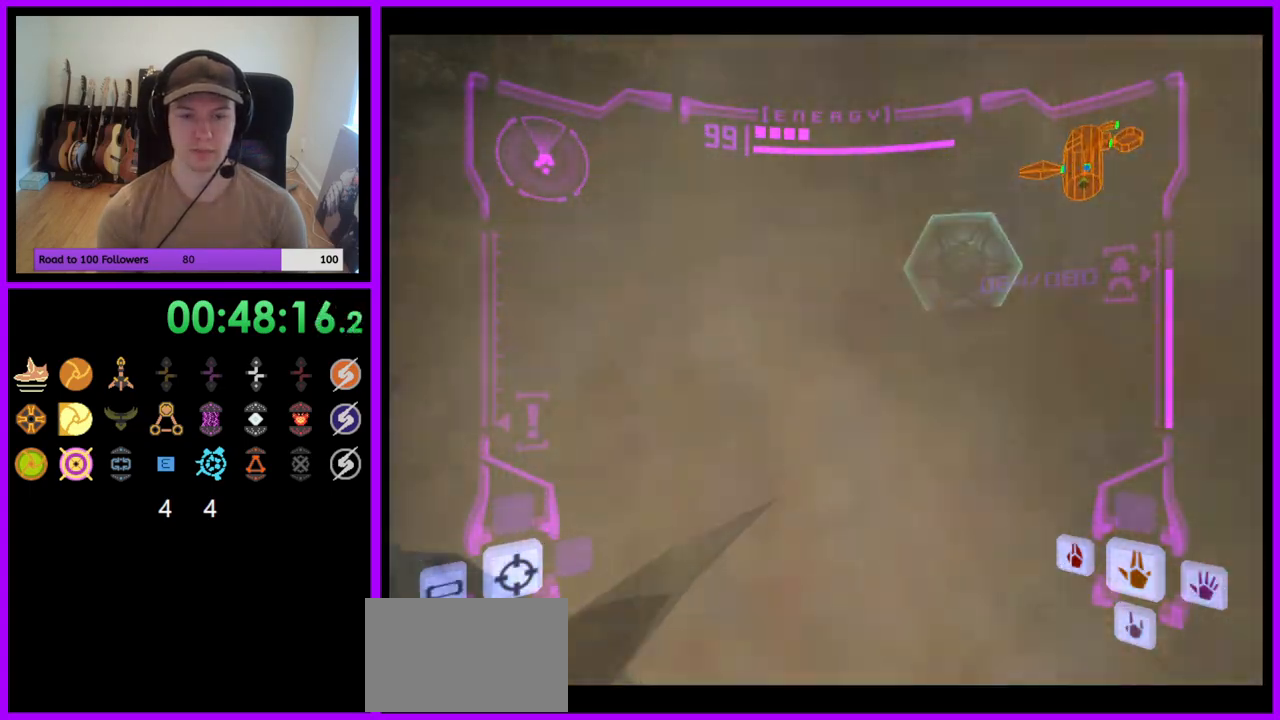
{"dt_ms": 500, "buttons": ["L1"], "left_stick": "up", "right_stick": "center", "events": [[233, "left_stick", "up"], [317, "L1", "down"]]}
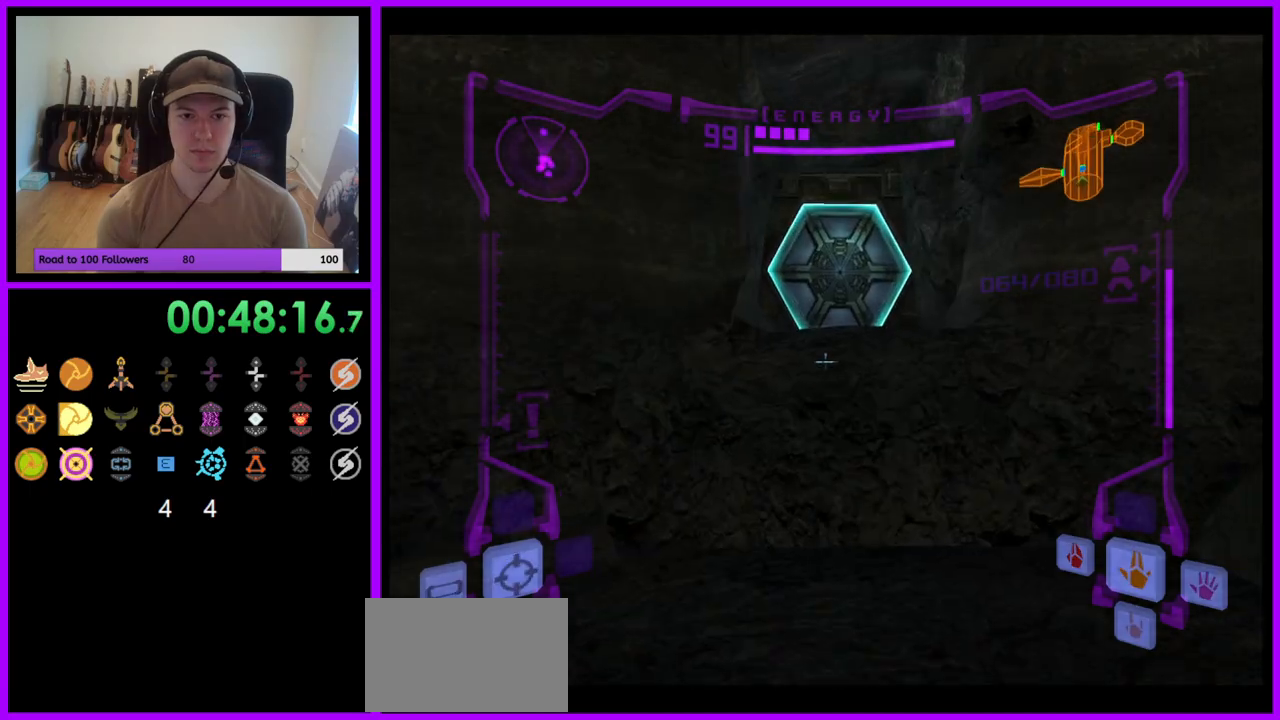
{"dt_ms": 500, "buttons": ["L1"], "left_stick": "up", "right_stick": "center", "events": [[217, "B", "down"], [350, "B", "up"]]}
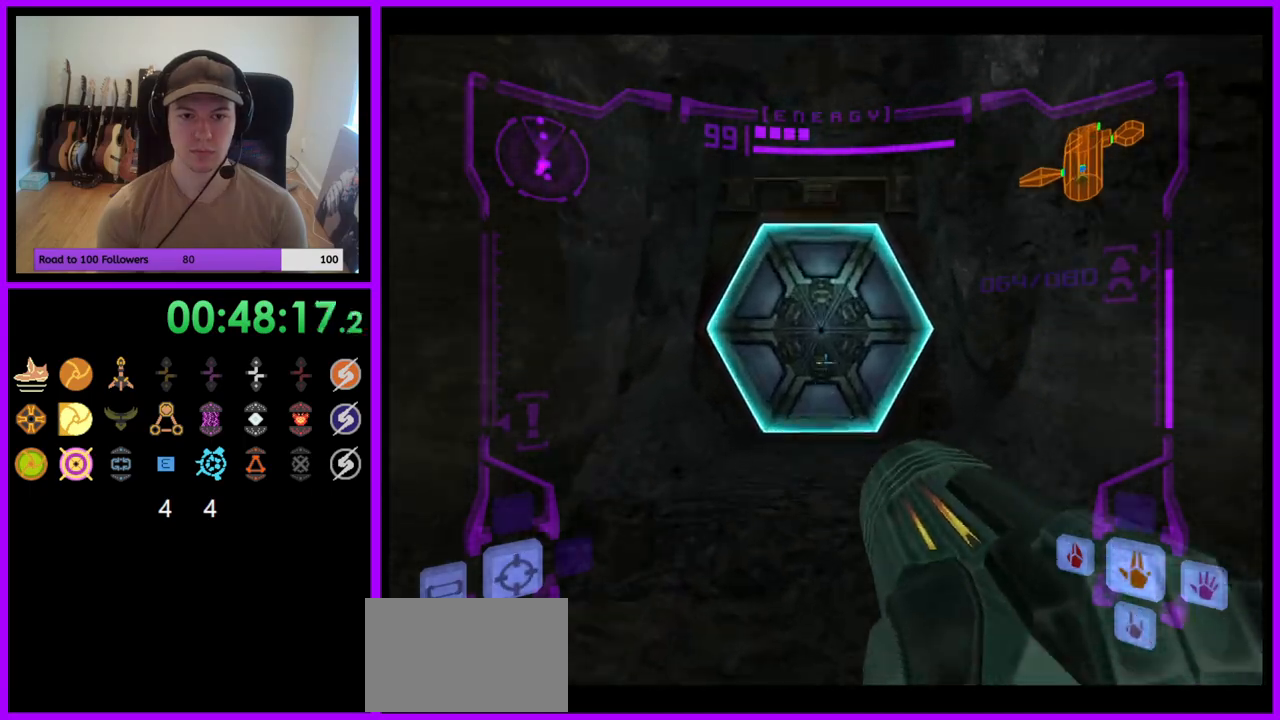
{"dt_ms": 500, "buttons": ["L1"], "left_stick": "up", "right_stick": "center", "events": [[50, "A", "down"], [117, "A", "up"], [183, "A", "down"], [267, "A", "up"], [317, "A", "down"], [400, "A", "up"]]}
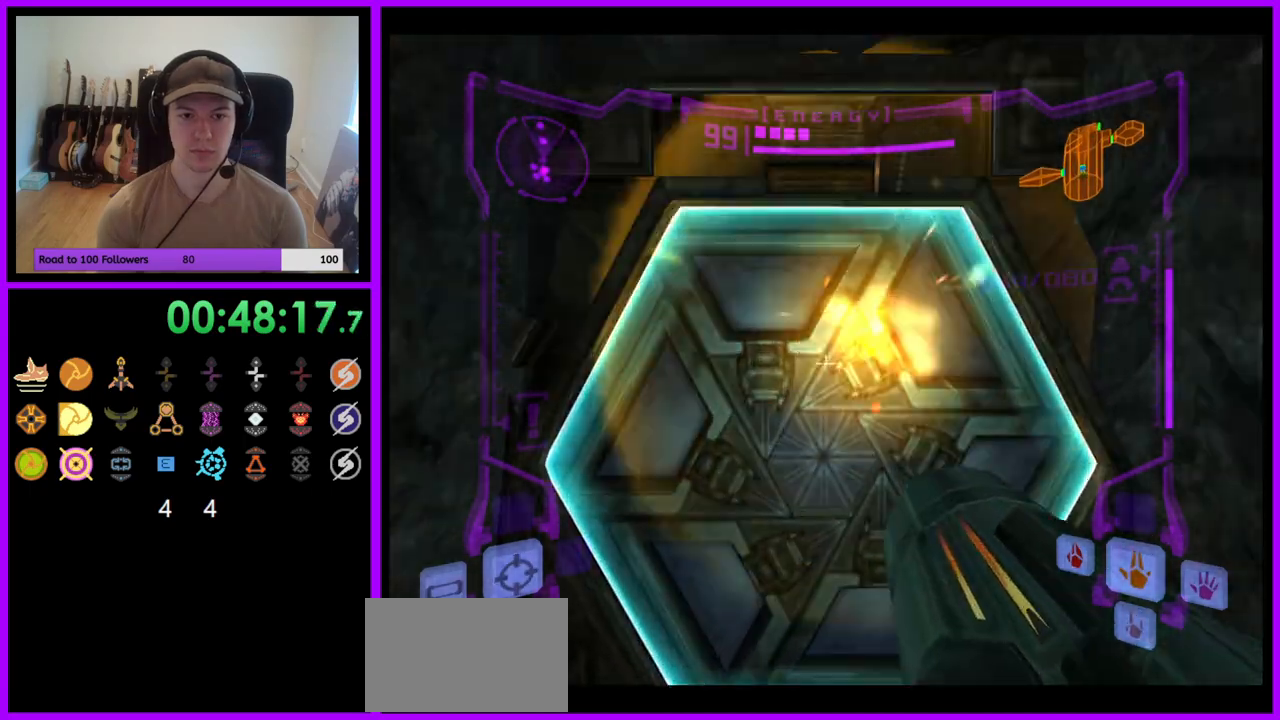
{"dt_ms": 500, "buttons": [], "left_stick": "up", "right_stick": "center", "events": [[333, "L1", "up"]]}
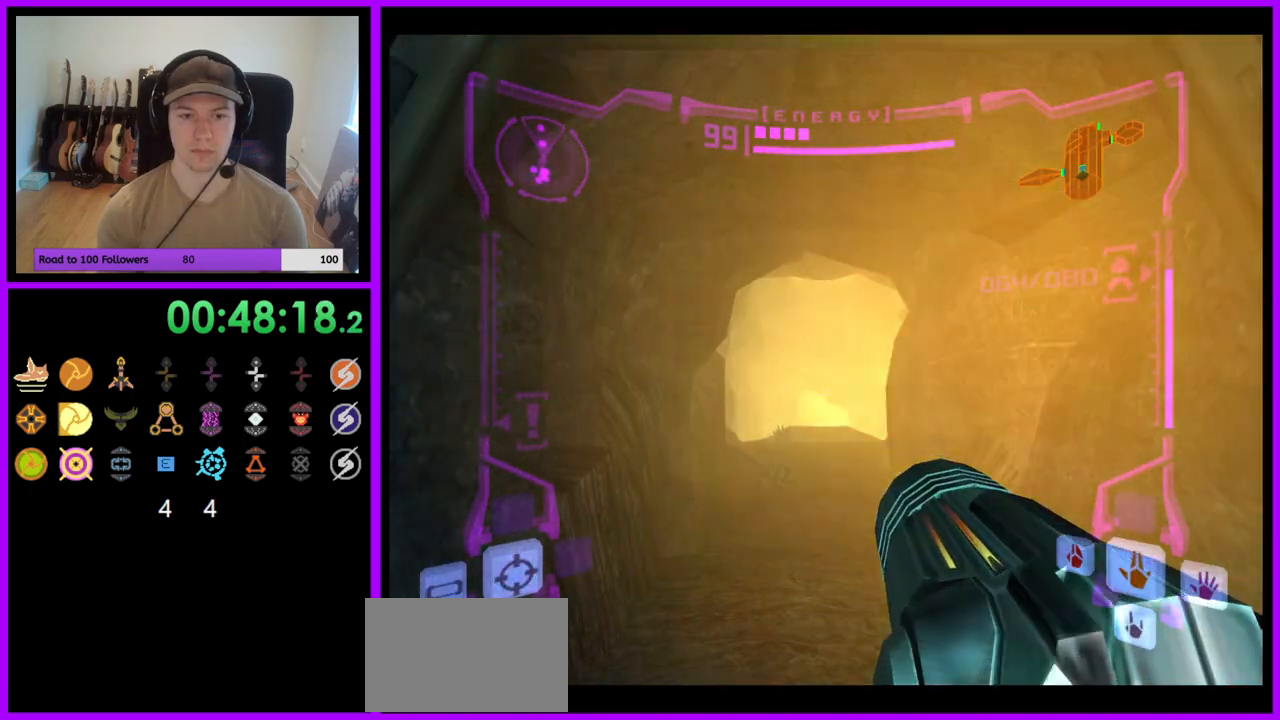
{"dt_ms": 500, "buttons": [], "left_stick": "up", "right_stick": "center", "events": [[83, "X", "down"], [167, "X", "up"]]}
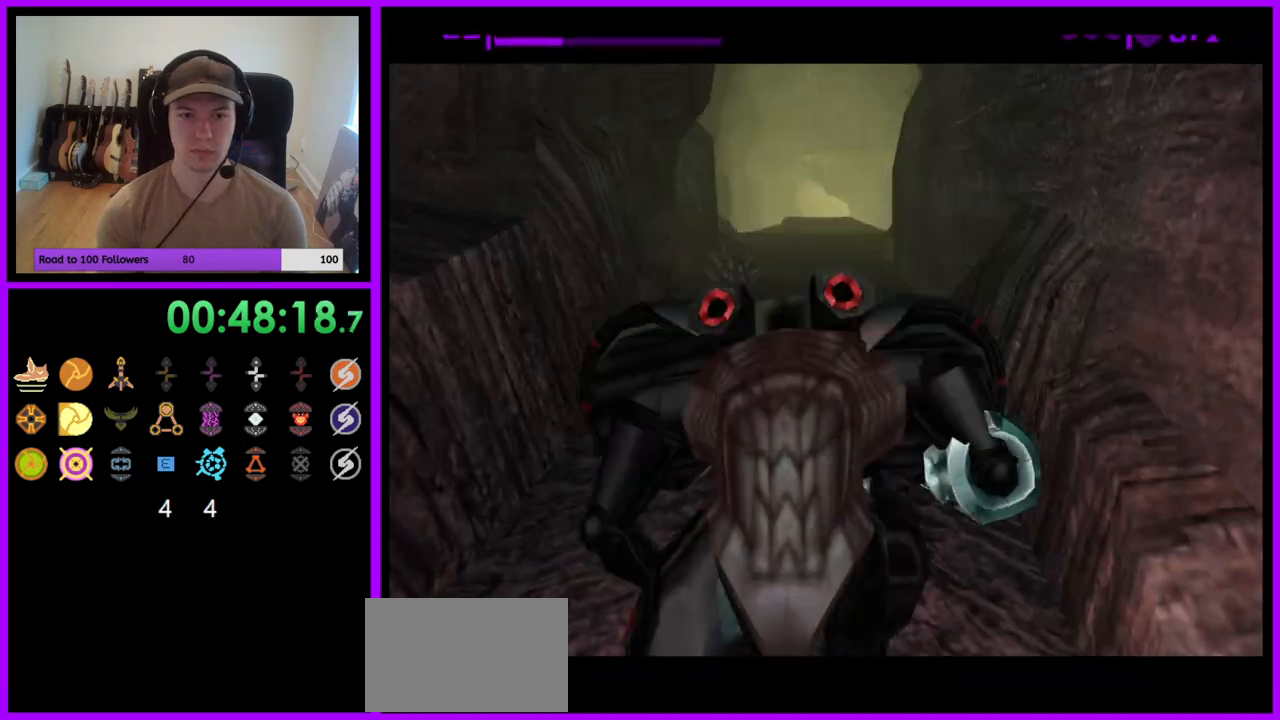
{"dt_ms": 500, "buttons": ["B"], "left_stick": "up", "right_stick": "center", "events": [[333, "B", "down"]]}
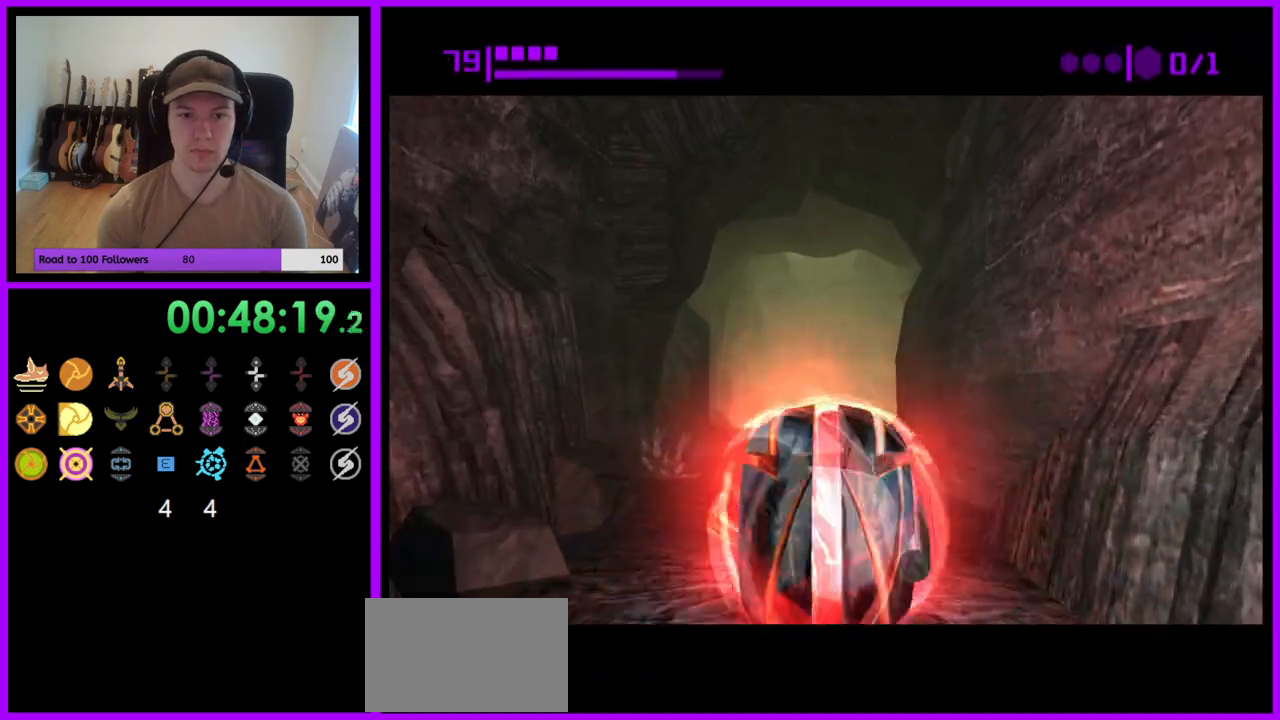
{"dt_ms": 500, "buttons": ["B"], "left_stick": "up", "right_stick": "center", "events": []}
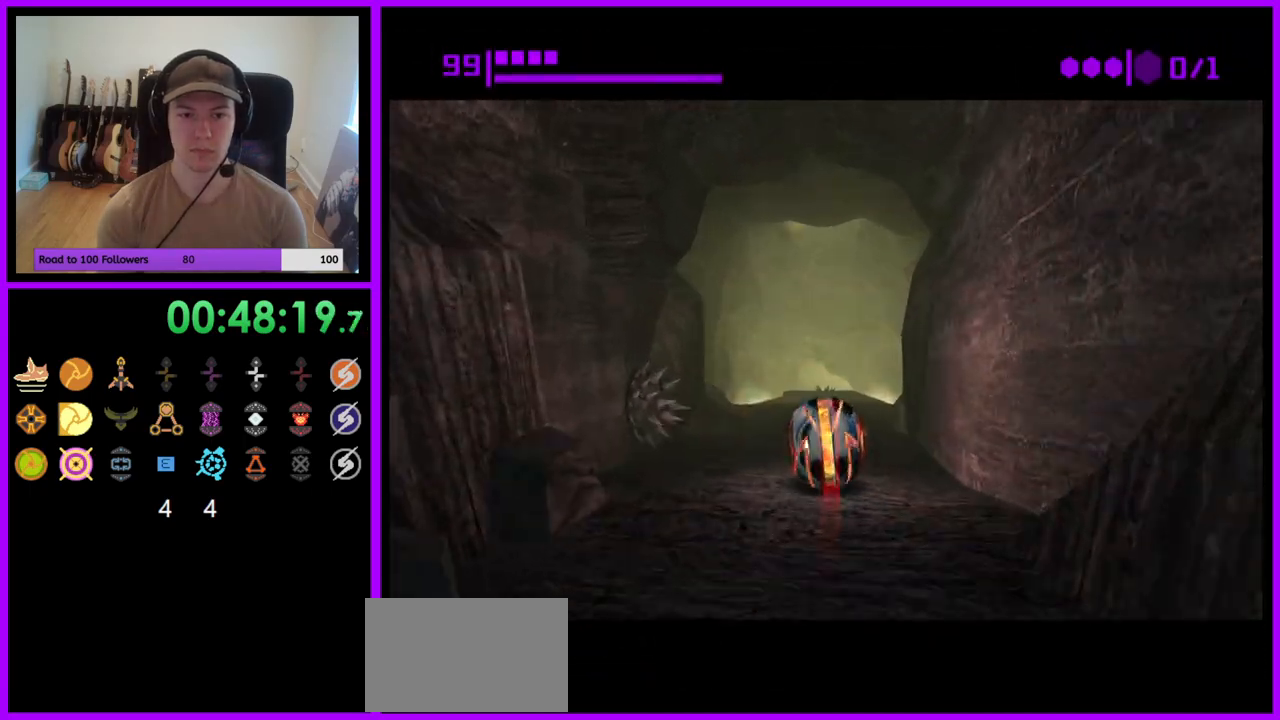
{"dt_ms": 500, "buttons": ["B"], "left_stick": "up", "right_stick": "center", "events": [[33, "B", "up"], [183, "B", "down"]]}
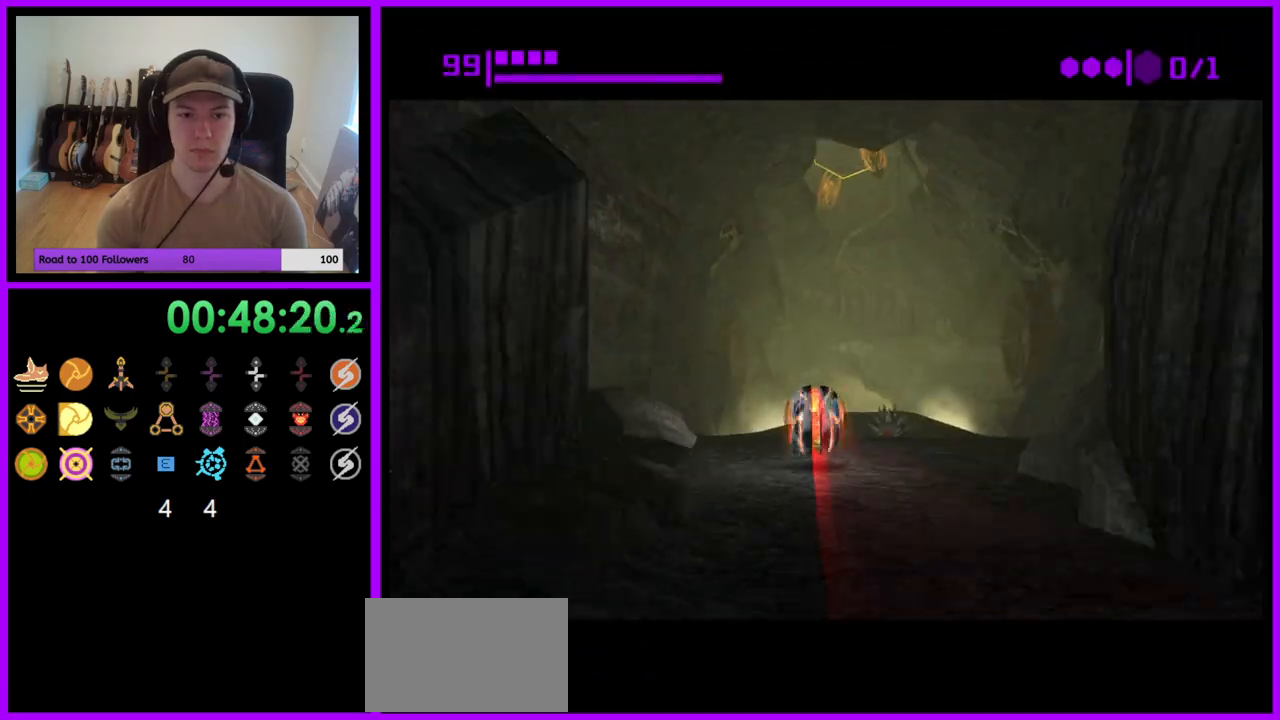
{"dt_ms": 500, "buttons": ["B"], "left_stick": "up", "right_stick": "center", "events": [[117, "left_stick", "up-right"], [217, "B", "up"], [217, "left_stick", "up"], [383, "B", "down"]]}
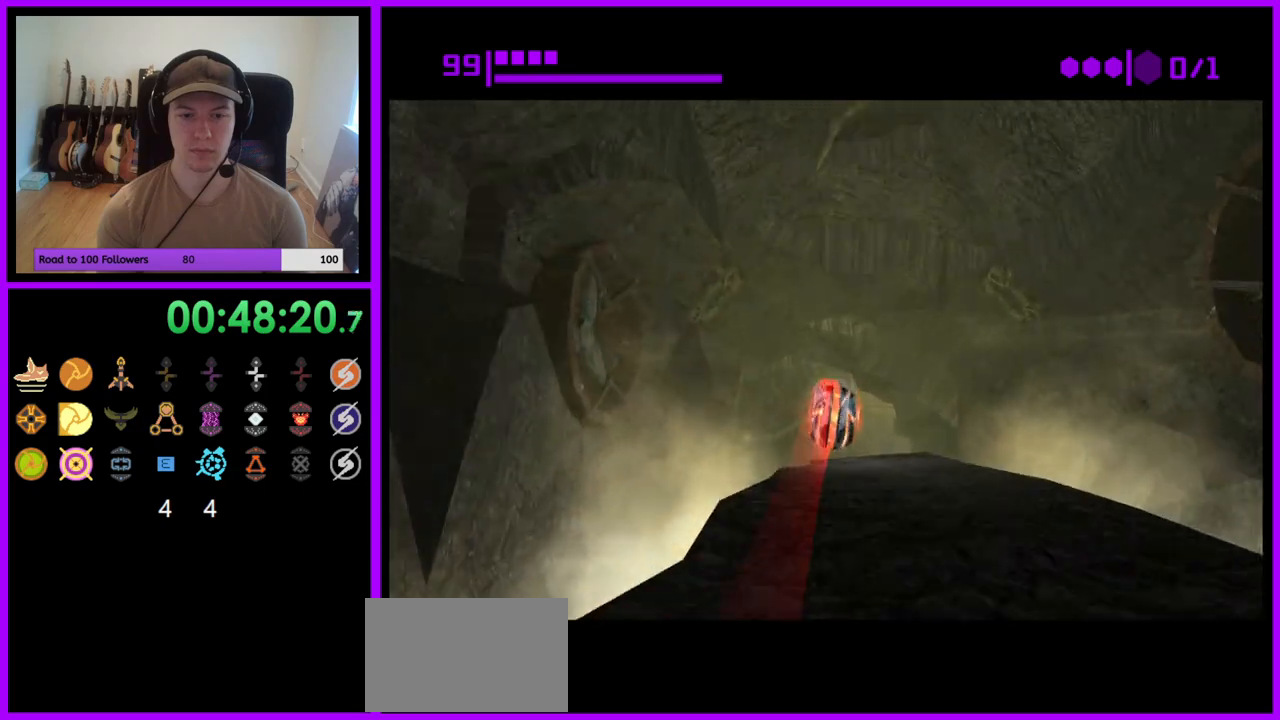
{"dt_ms": 500, "buttons": [], "left_stick": "up", "right_stick": "center", "events": [[383, "B", "up"]]}
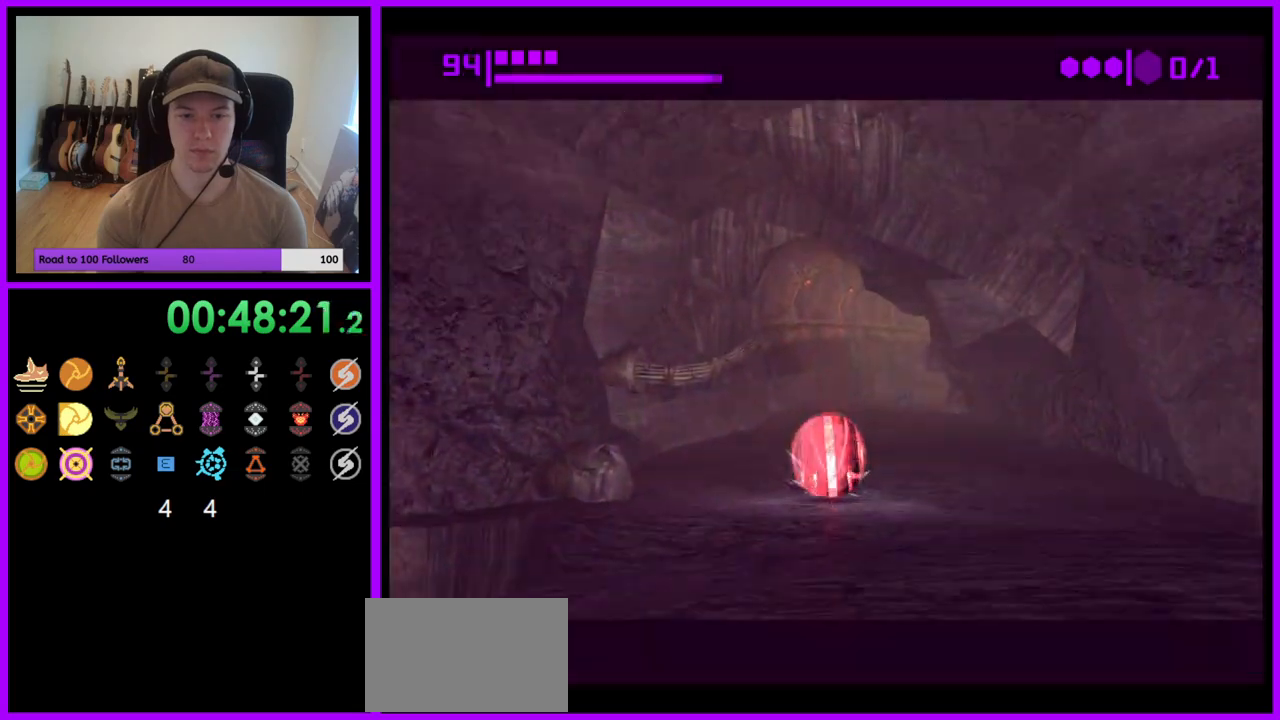
{"dt_ms": 500, "buttons": ["B"], "left_stick": "up-left", "right_stick": "center", "events": [[83, "B", "down"], [117, "left_stick", "up-right"], [267, "left_stick", "up"], [367, "left_stick", "up-left"]]}
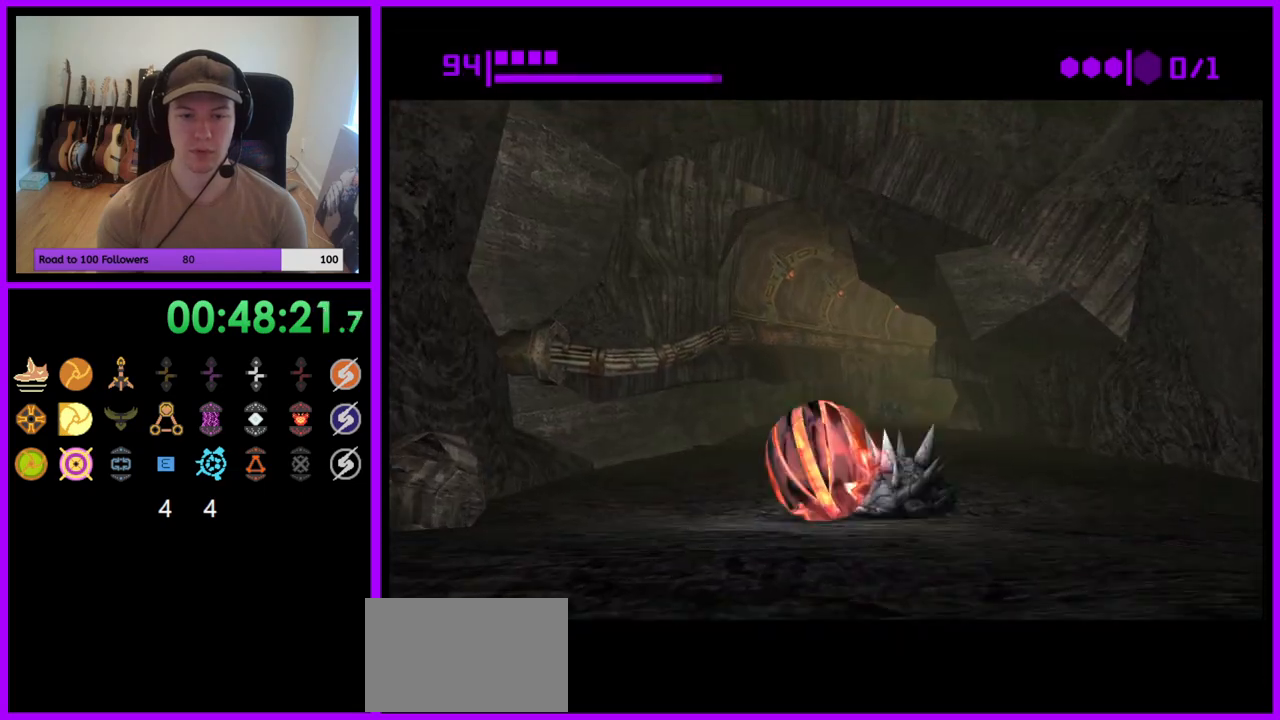
{"dt_ms": 500, "buttons": ["B"], "left_stick": "right", "right_stick": "center", "events": [[17, "B", "up"], [17, "left_stick", "up"], [167, "B", "down"], [233, "left_stick", "up-right"], [383, "left_stick", "right"]]}
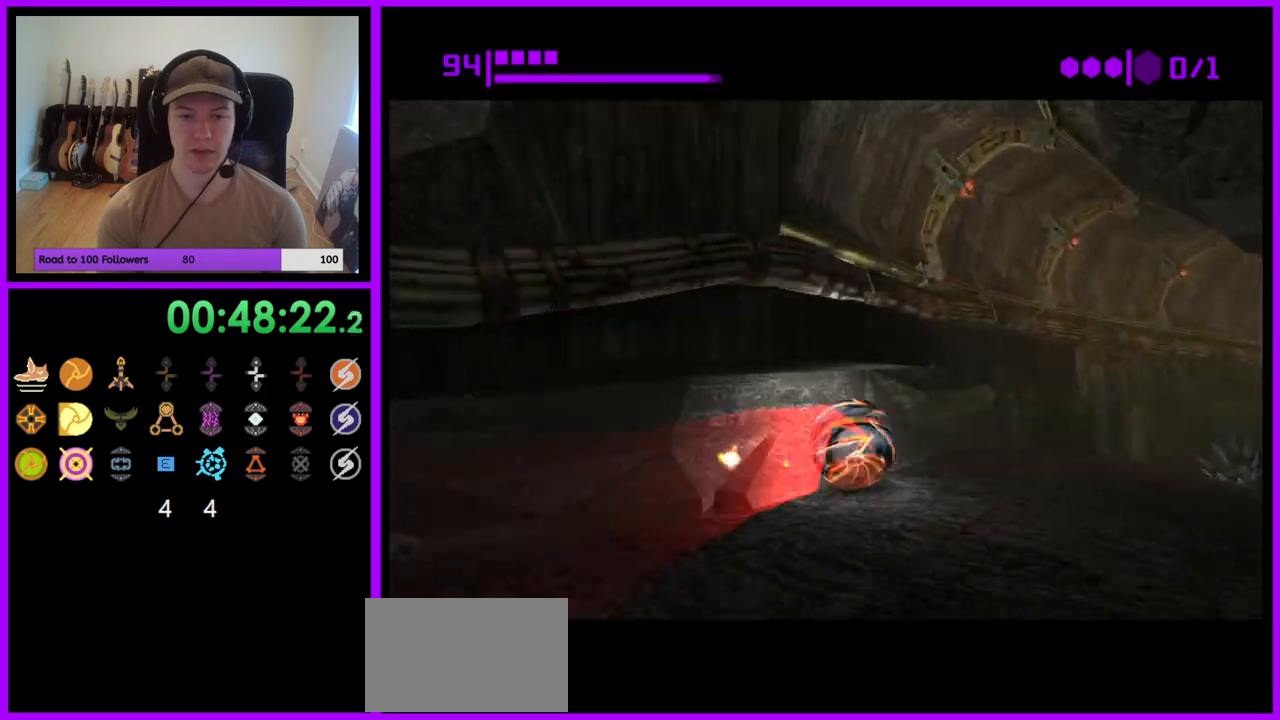
{"dt_ms": 500, "buttons": ["B"], "left_stick": "right", "right_stick": "center", "events": [[67, "left_stick", "up-right"], [183, "B", "up"], [317, "B", "down"], [350, "left_stick", "right"]]}
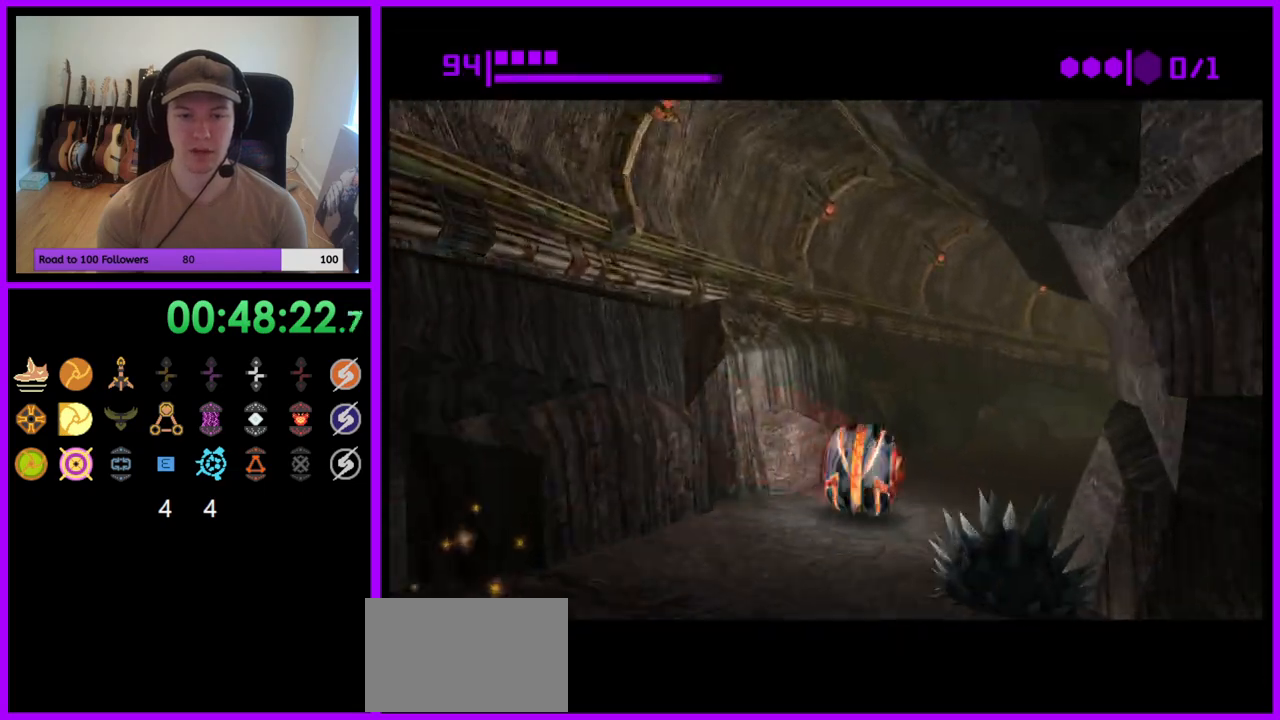
{"dt_ms": 500, "buttons": ["B"], "left_stick": "up-right", "right_stick": "center", "events": [[183, "left_stick", "up-right"], [283, "B", "up"], [433, "B", "down"]]}
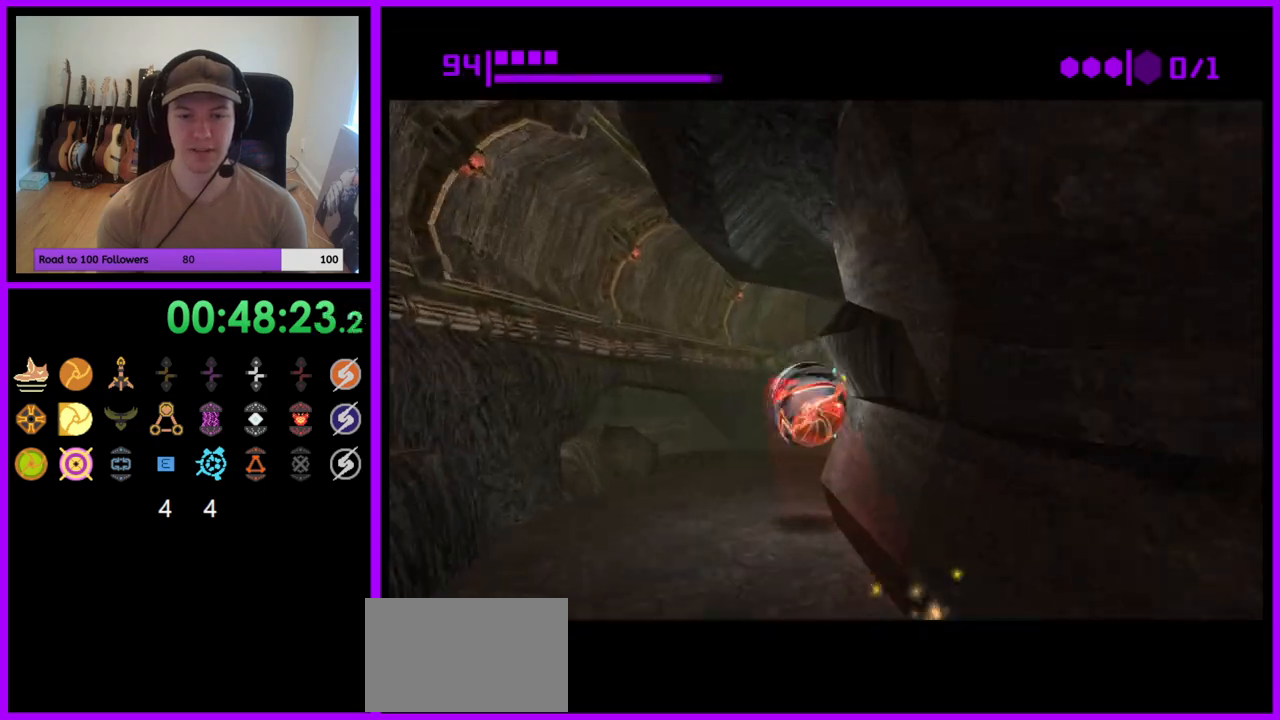
{"dt_ms": 500, "buttons": ["B"], "left_stick": "up-right", "right_stick": "center", "events": []}
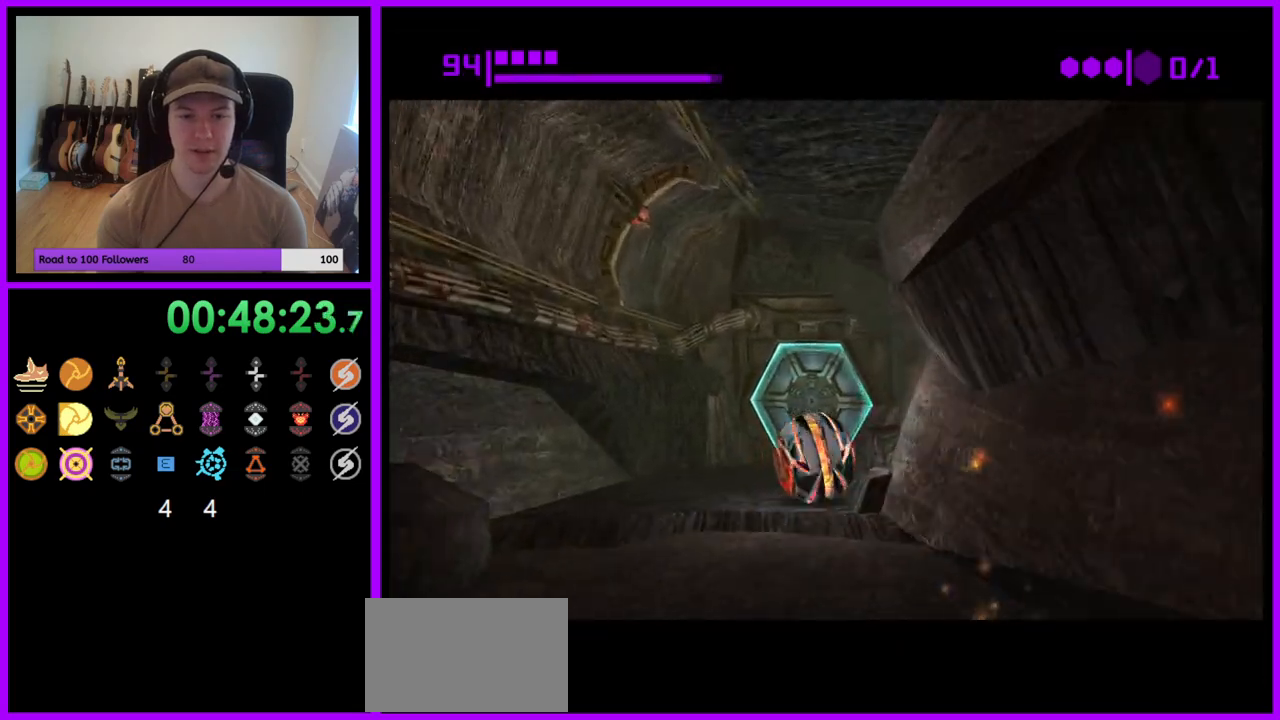
{"dt_ms": 500, "buttons": [], "left_stick": "down", "right_stick": "center", "events": [[17, "B", "up"], [100, "left_stick", "up"], [317, "A", "down"], [350, "left_stick", "center"], [417, "left_stick", "down"], [433, "A", "up"]]}
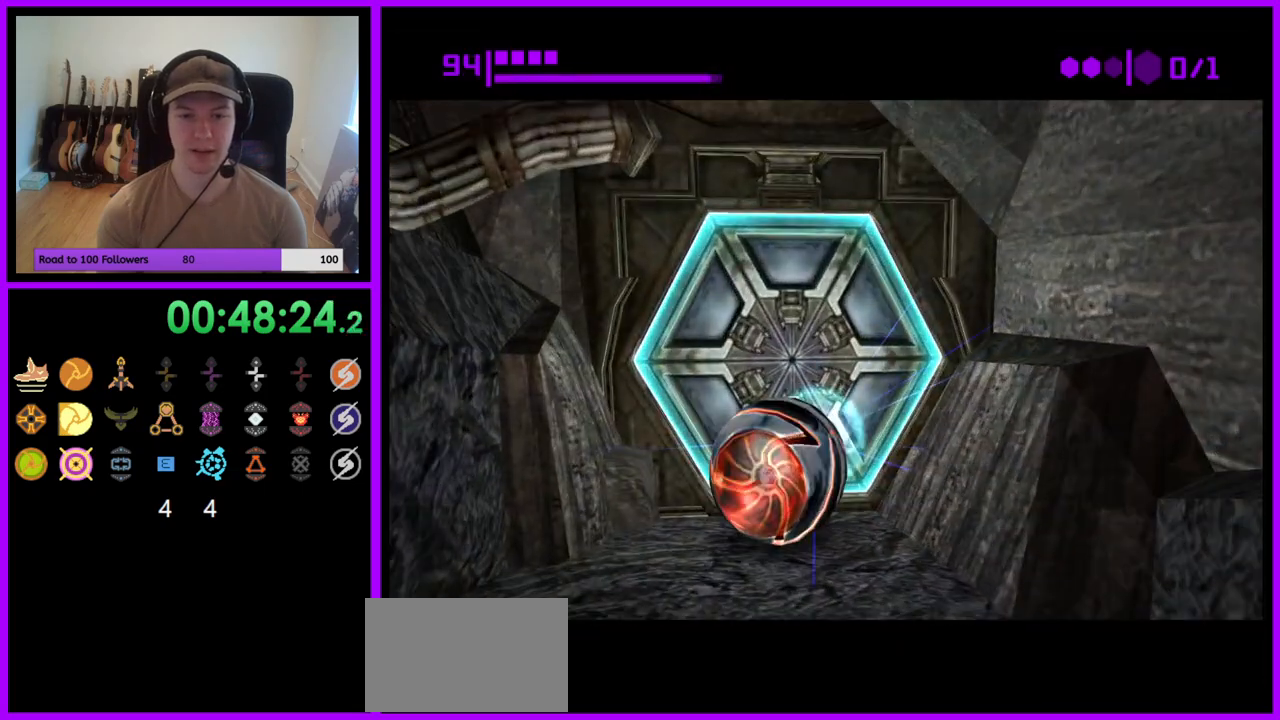
{"dt_ms": 500, "buttons": [], "left_stick": "center", "right_stick": "center", "events": [[200, "X", "down"], [233, "left_stick", "center"], [267, "X", "up"]]}
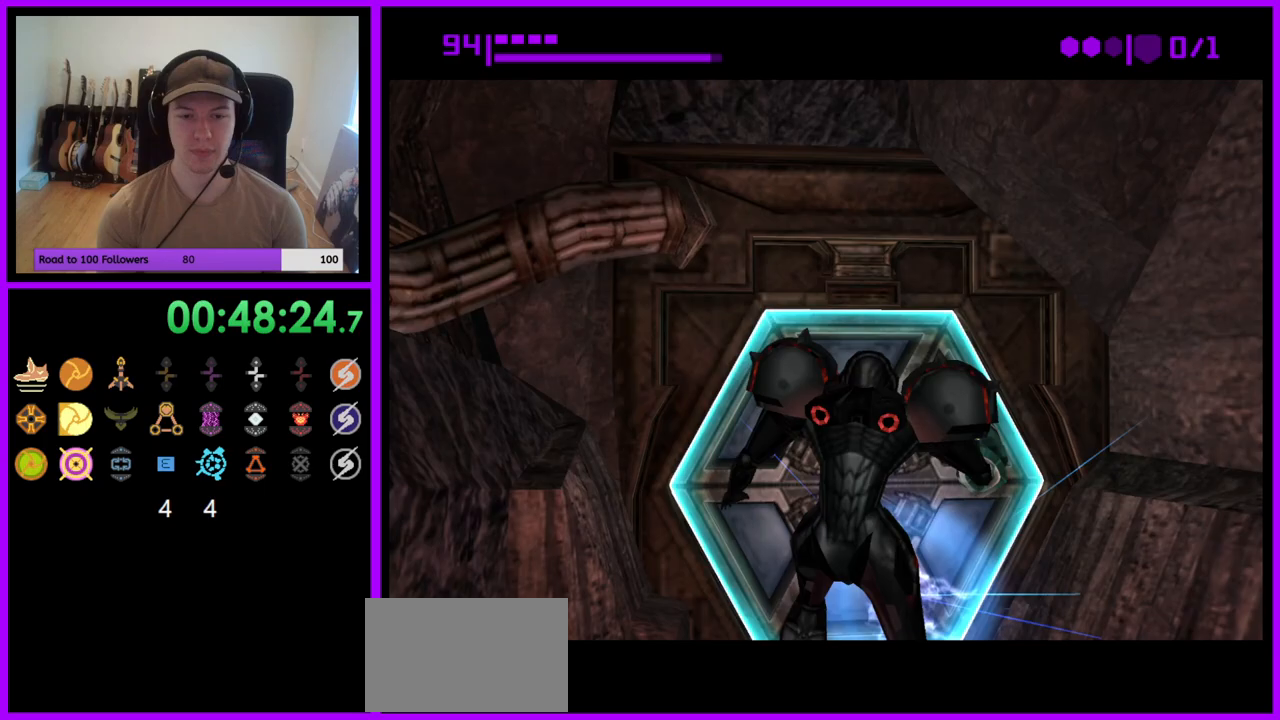
{"dt_ms": 500, "buttons": [], "left_stick": "up", "right_stick": "center", "events": [[217, "left_stick", "up"]]}
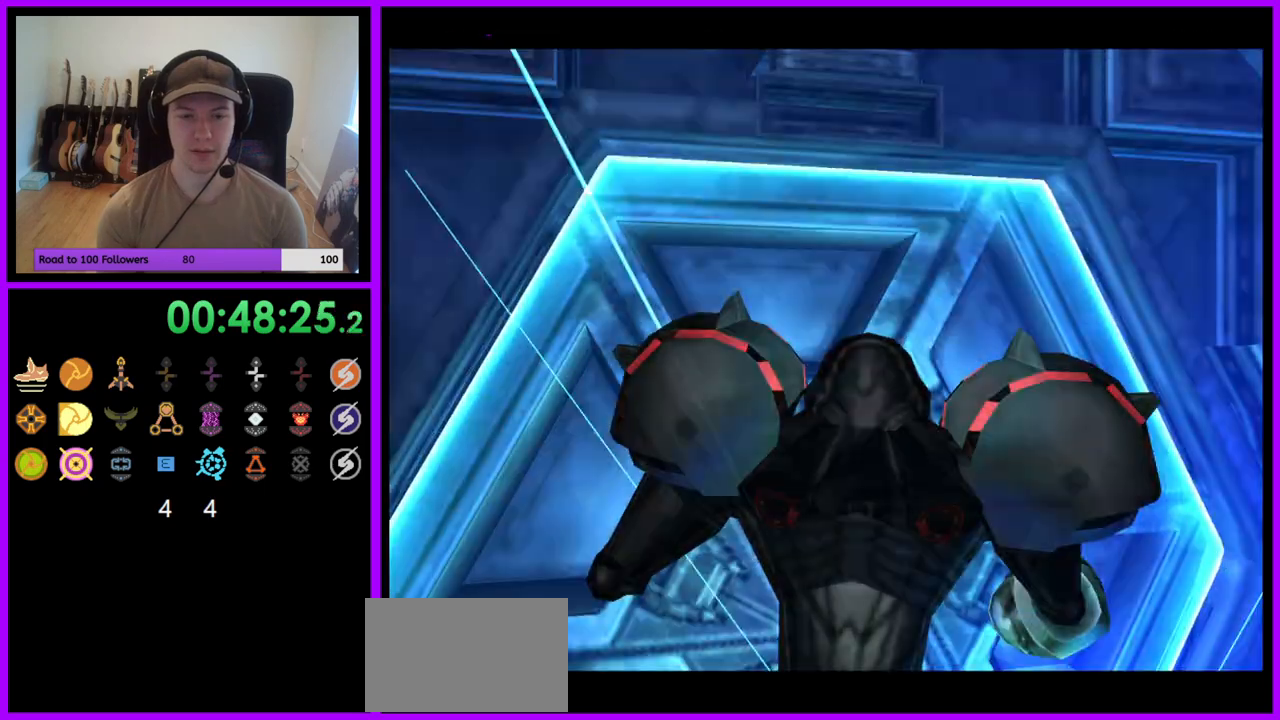
{"dt_ms": 500, "buttons": [], "left_stick": "up", "right_stick": "center", "events": [[100, "left_stick", "center"], [333, "left_stick", "left"], [467, "left_stick", "up"]]}
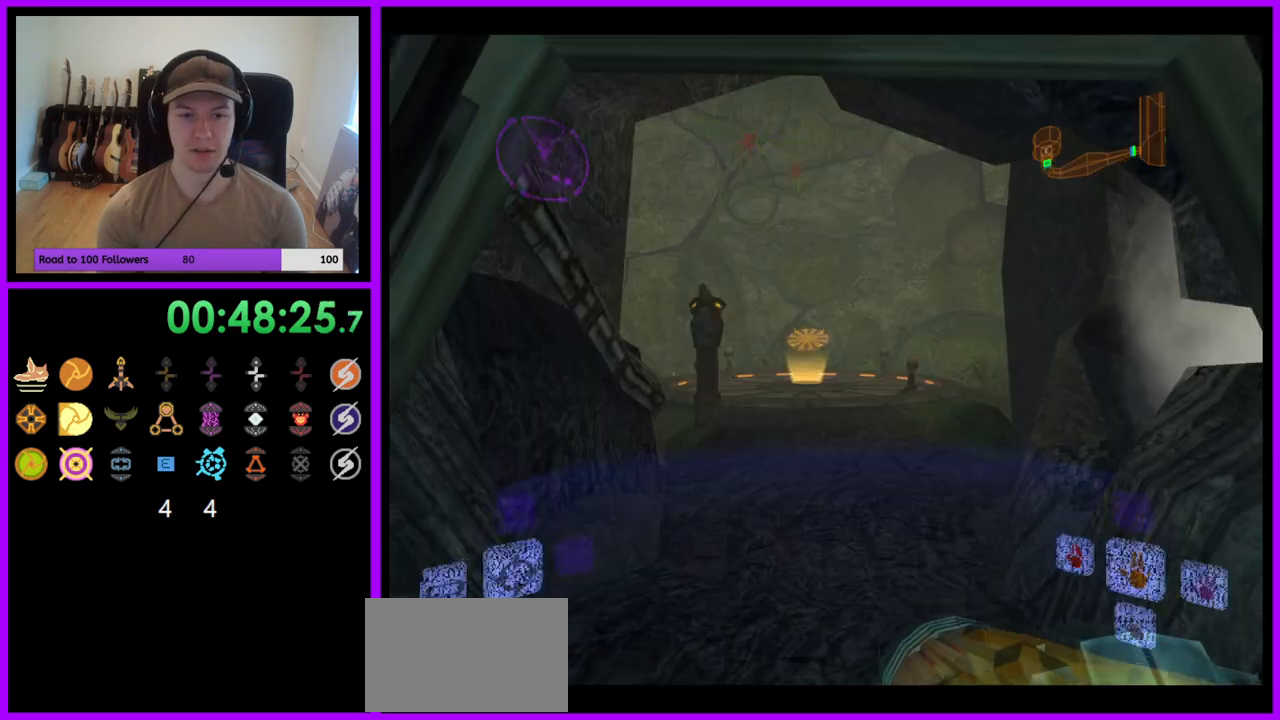
{"dt_ms": 500, "buttons": [], "left_stick": "up", "right_stick": "center", "events": []}
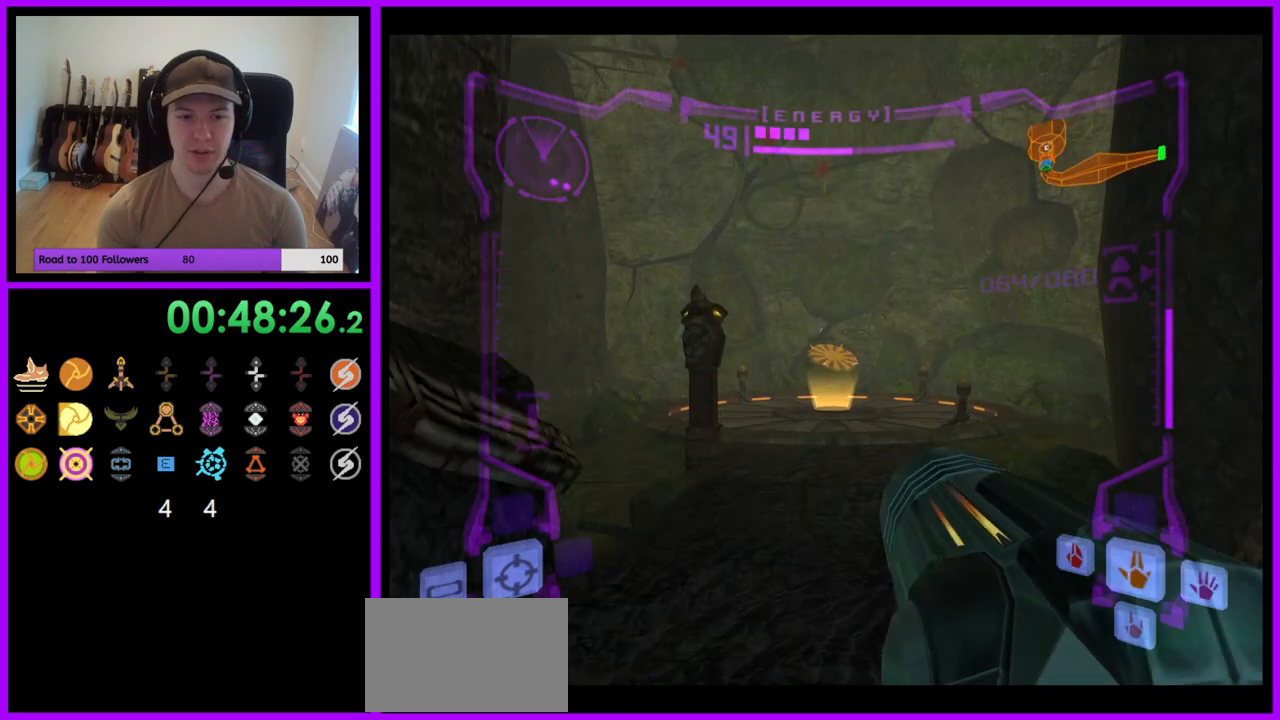
{"dt_ms": 500, "buttons": ["L1"], "left_stick": "up", "right_stick": "center", "events": [[50, "L1", "down"], [350, "B", "down"], [483, "B", "up"]]}
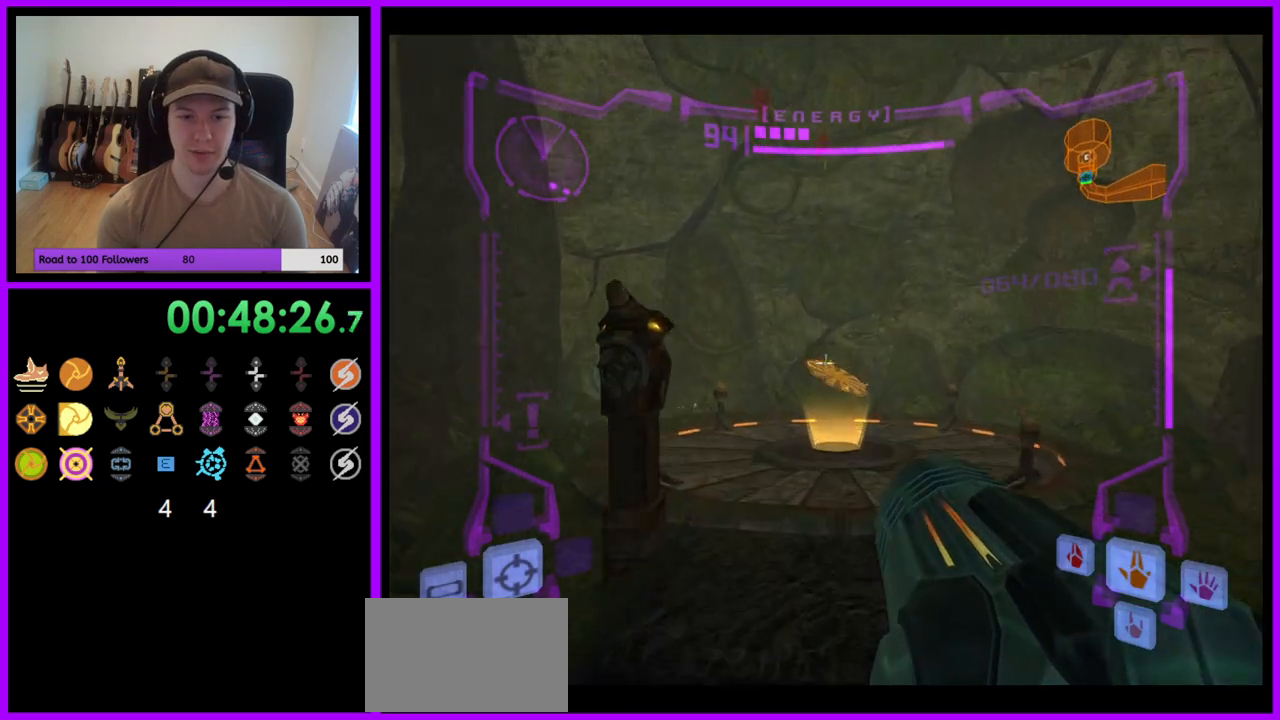
{"dt_ms": 500, "buttons": [], "left_stick": "up", "right_stick": "center", "events": [[117, "L1", "up"]]}
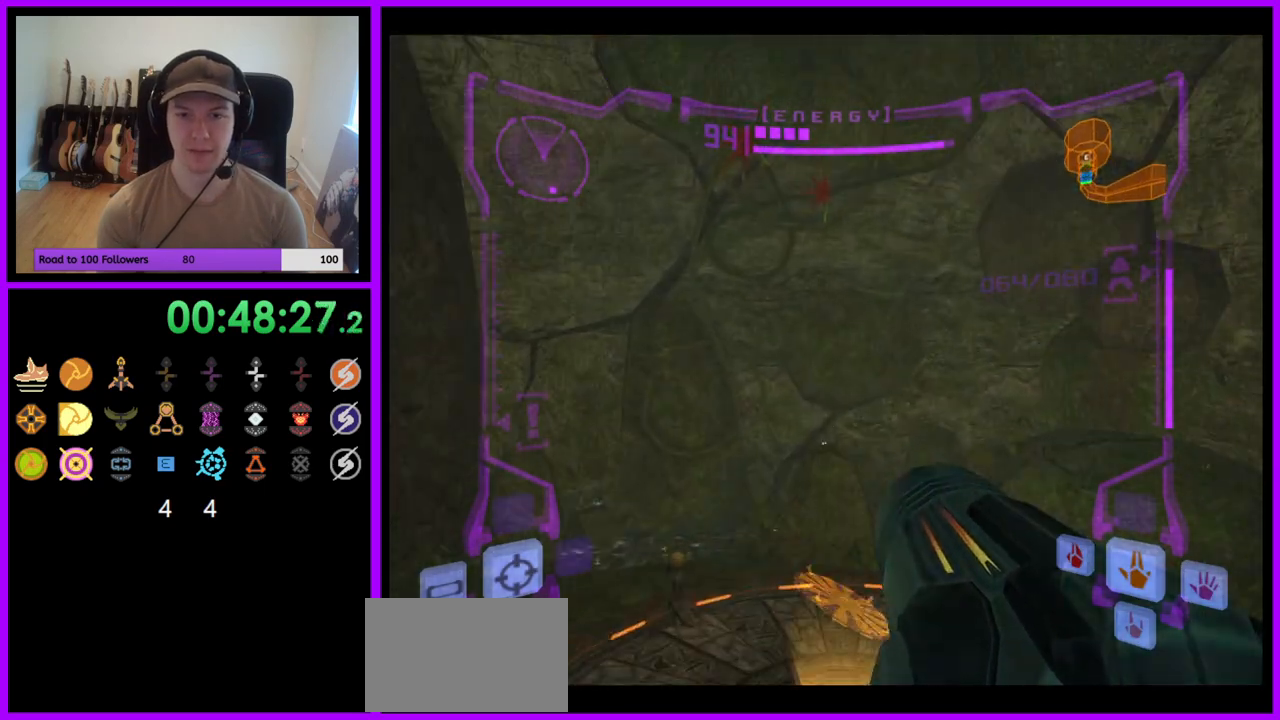
{"dt_ms": 500, "buttons": ["L1"], "left_stick": "up", "right_stick": "center", "events": [[400, "L1", "down"]]}
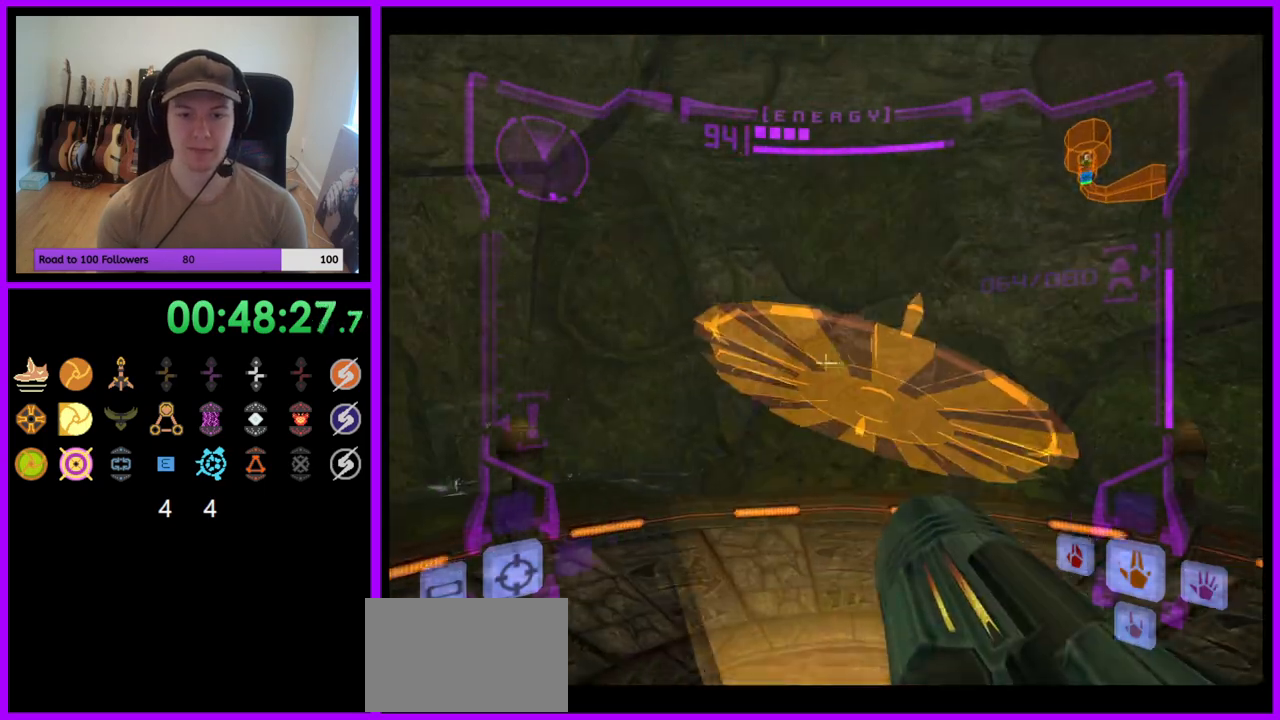
{"dt_ms": 500, "buttons": [], "left_stick": "center", "right_stick": "center", "events": [[317, "left_stick", "center"], [350, "L1", "up"]]}